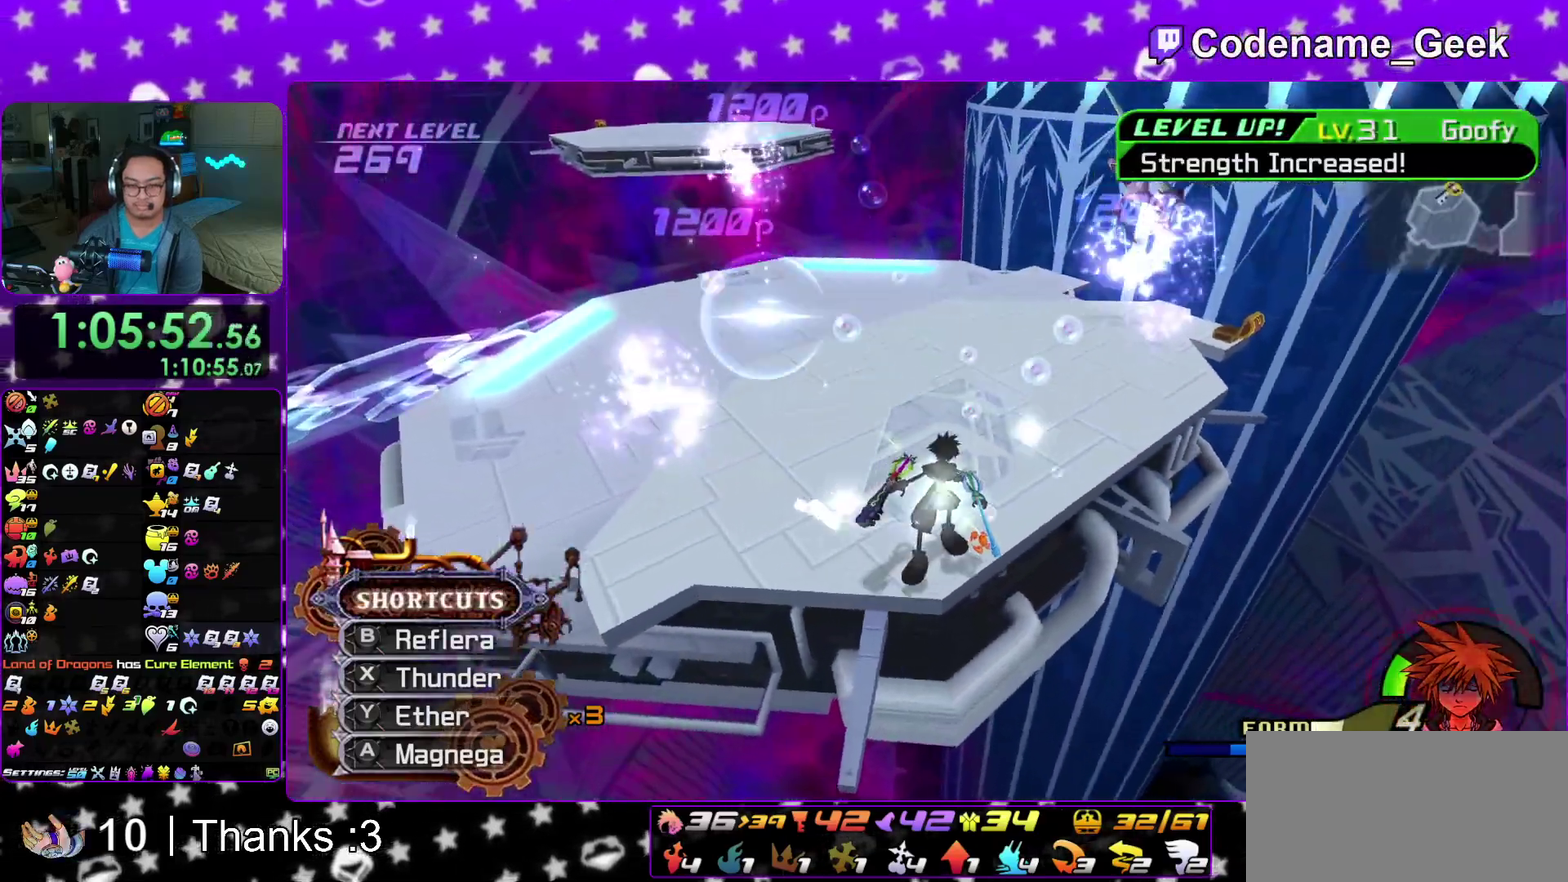
Gameplay with a controller (Nintendo layout); each line is a JSON object with the inputs held at the frame after it (dt_ms = milliseconds from this image to that frame). "events" lists button and stick changes between this image and that frame as [ms after this image, input, new state], when the widget could be followed in between. This overlay highlights the sticks when they move; stick clicks (L3 R3) are not distinguishable. Not read: HOME L3 R3 SELECT START.
{"dt_ms": 400, "buttons": [], "left_stick": "right", "right_stick": "center", "events": [[83, "X", "down"], [167, "X", "up"], [267, "X", "down"], [383, "X", "up"]]}
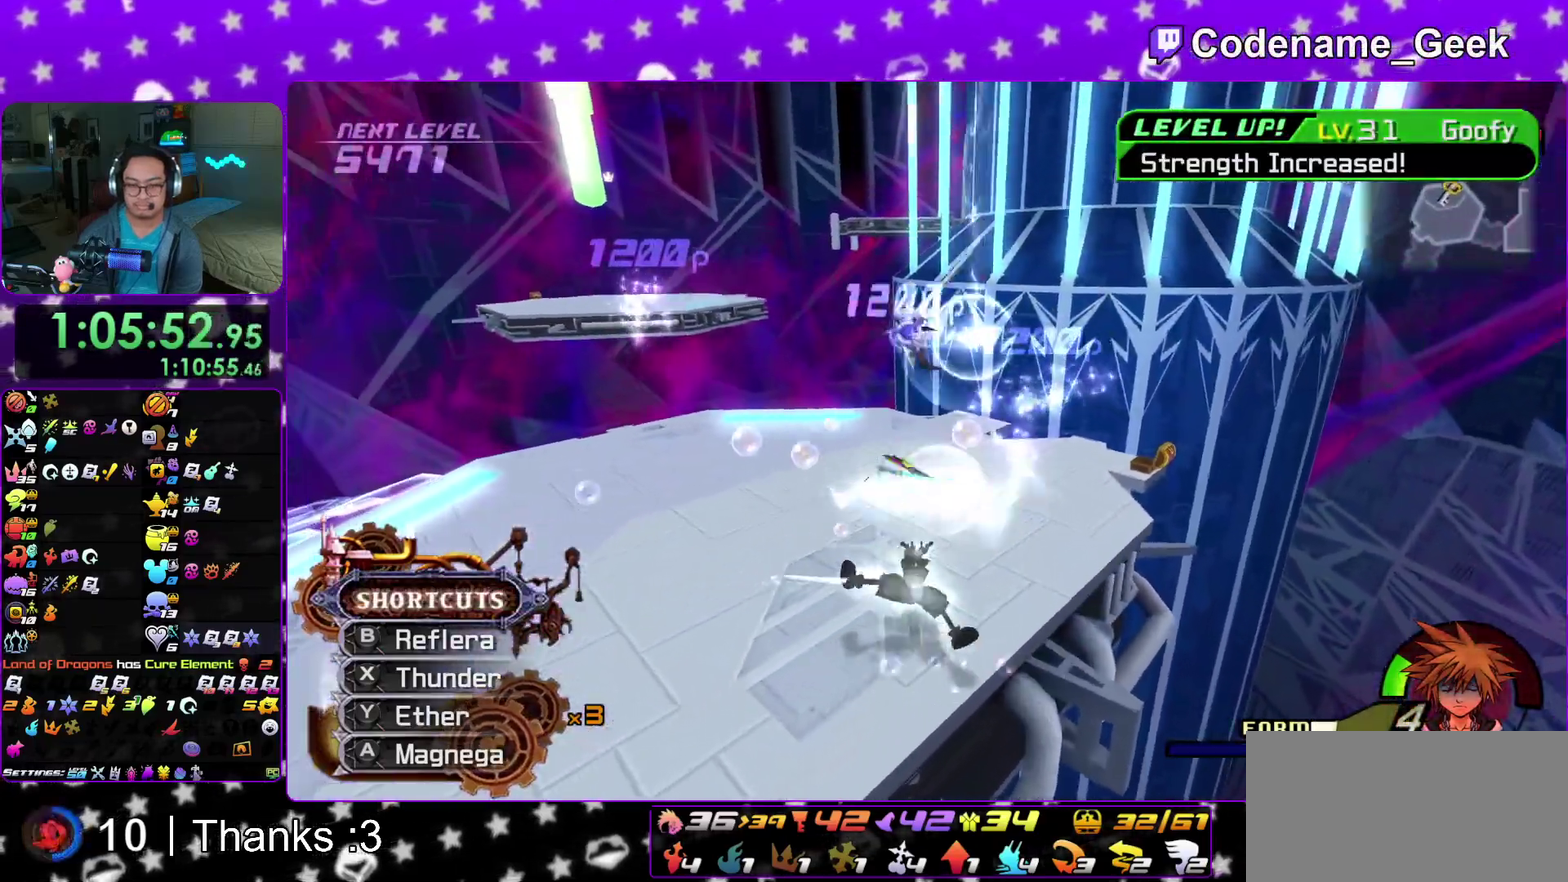
{"dt_ms": 500, "buttons": [], "left_stick": "up", "right_stick": "down-left"}
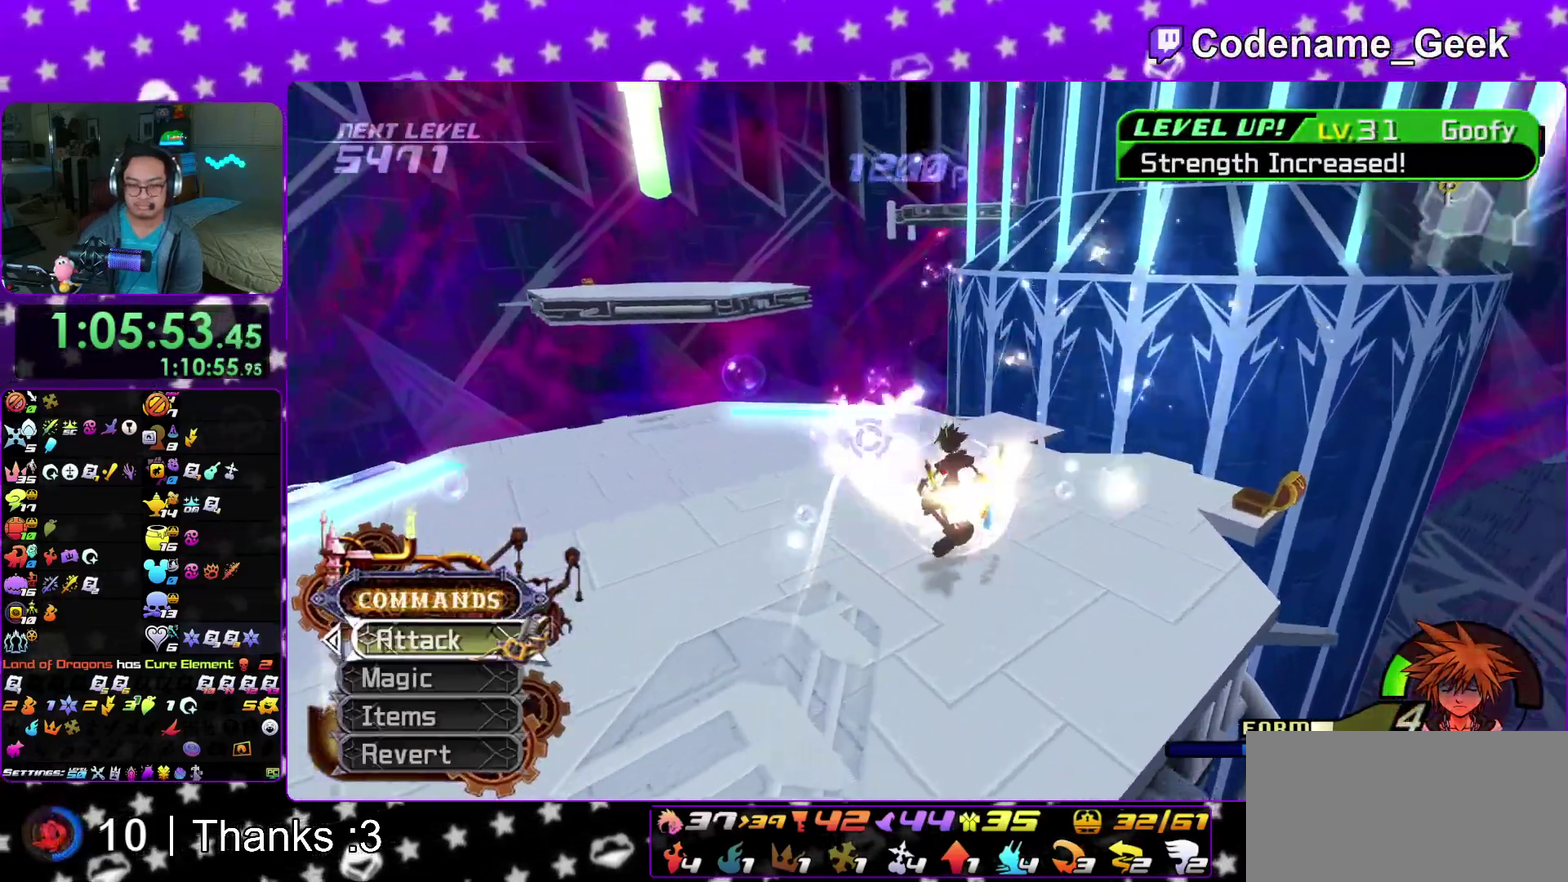
{"dt_ms": 500, "buttons": ["B"], "left_stick": "up", "right_stick": "center"}
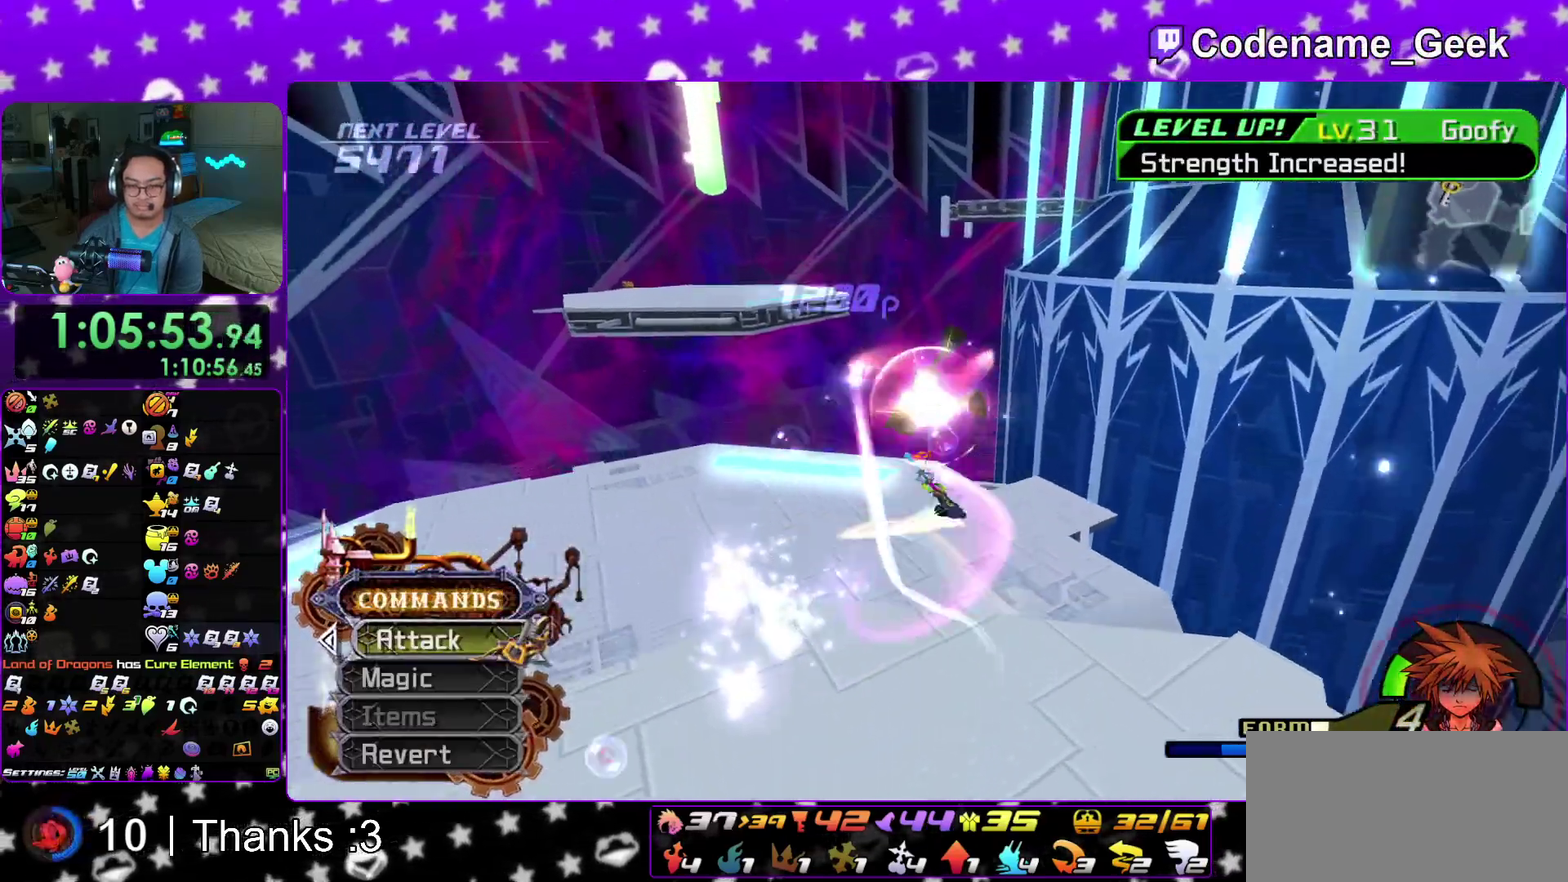
{"dt_ms": 400, "buttons": ["B"], "left_stick": "up", "right_stick": "center"}
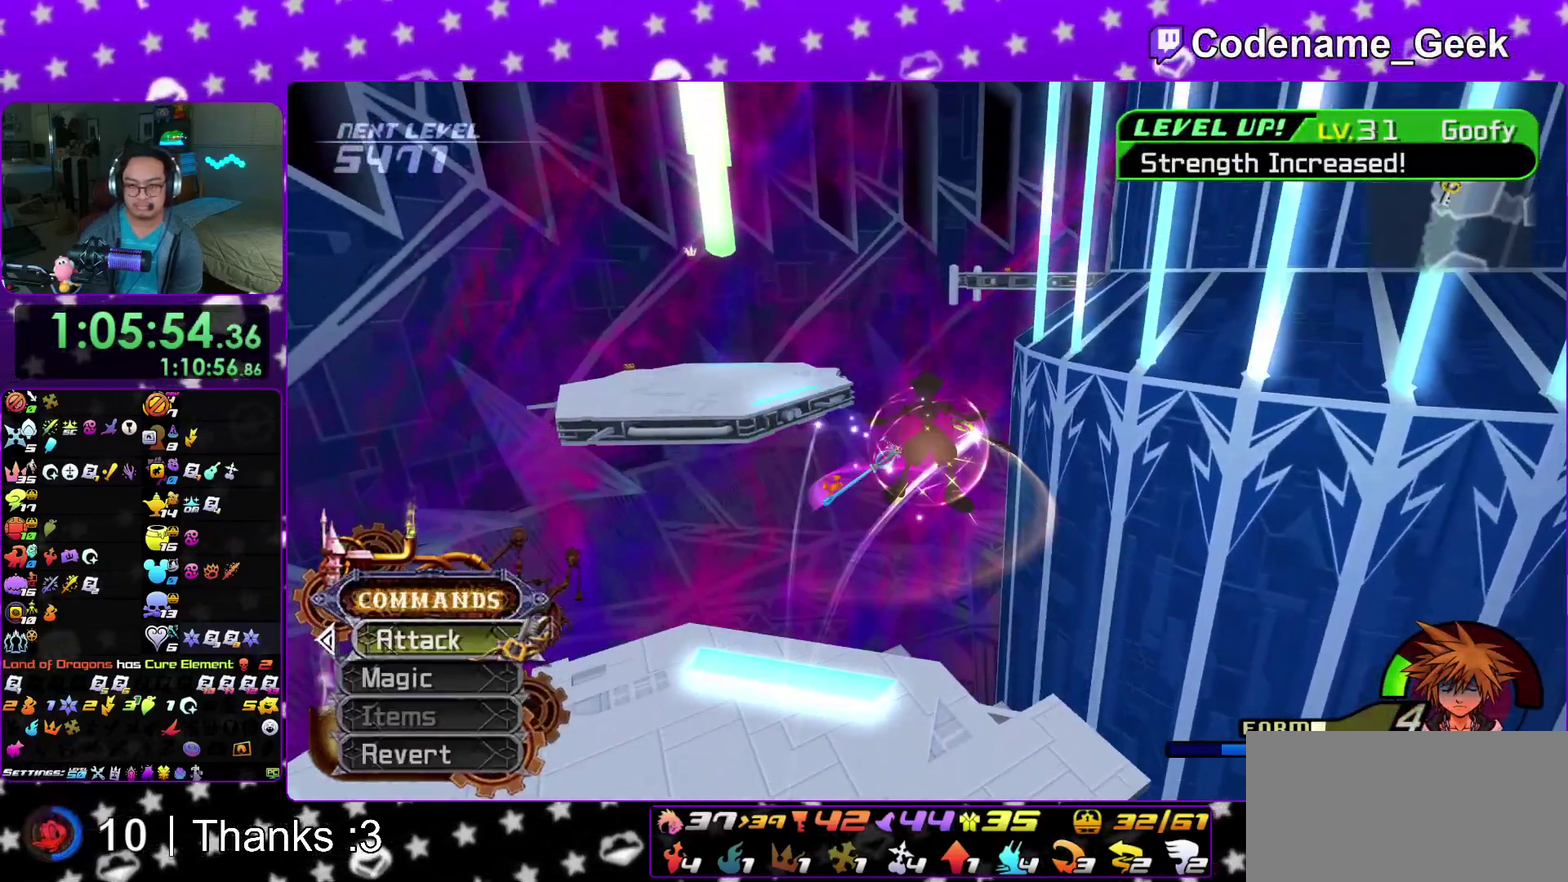
{"dt_ms": 600, "buttons": ["Y"], "left_stick": "up", "right_stick": "center"}
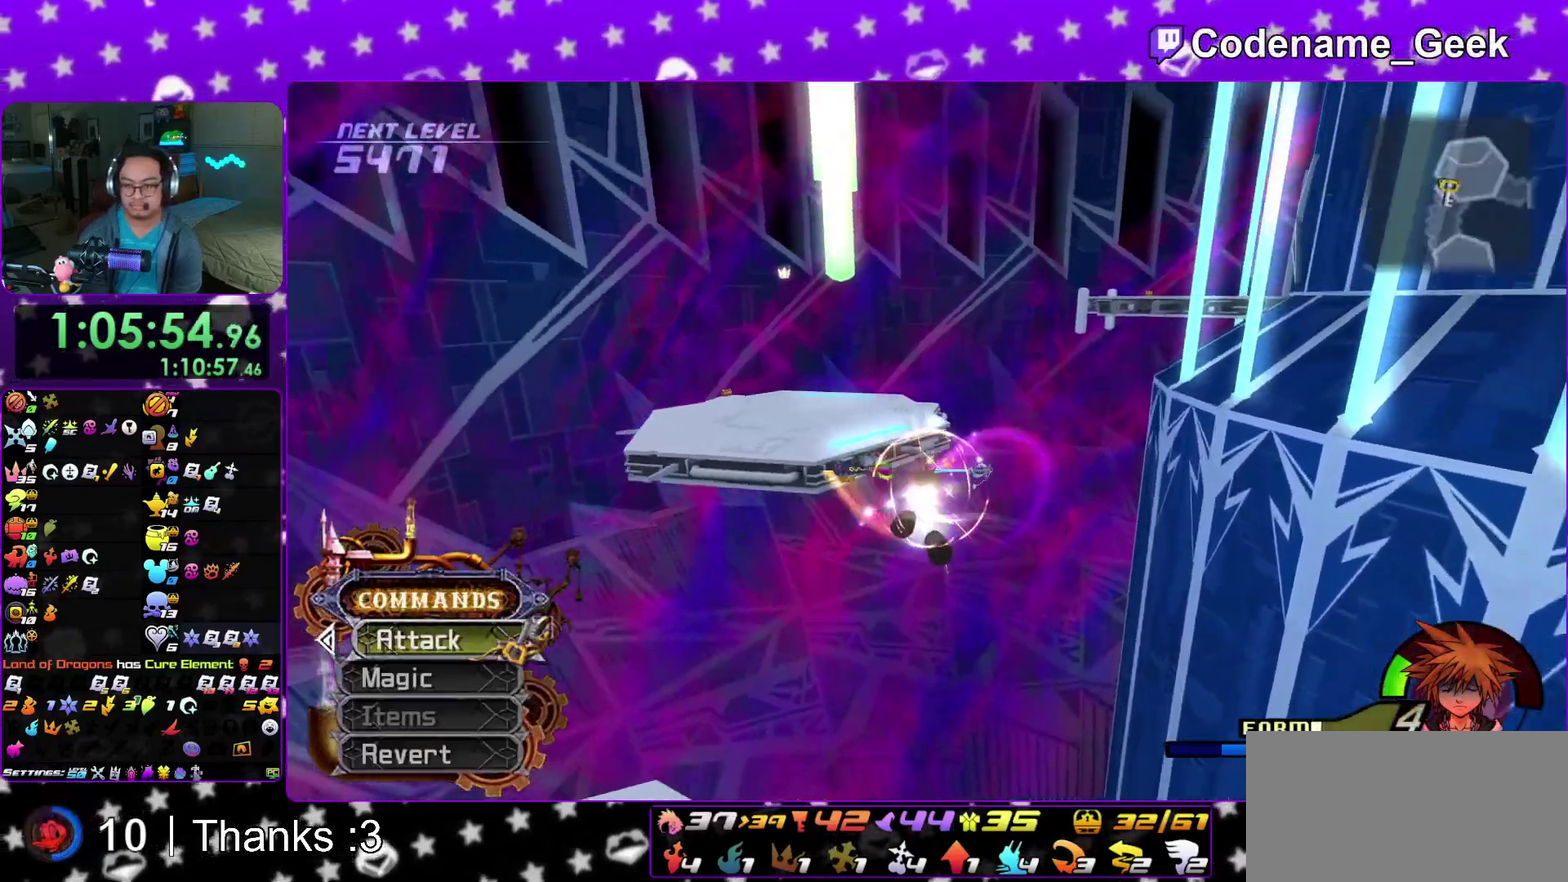
{"dt_ms": 300, "buttons": ["Y"], "left_stick": "right", "right_stick": "center"}
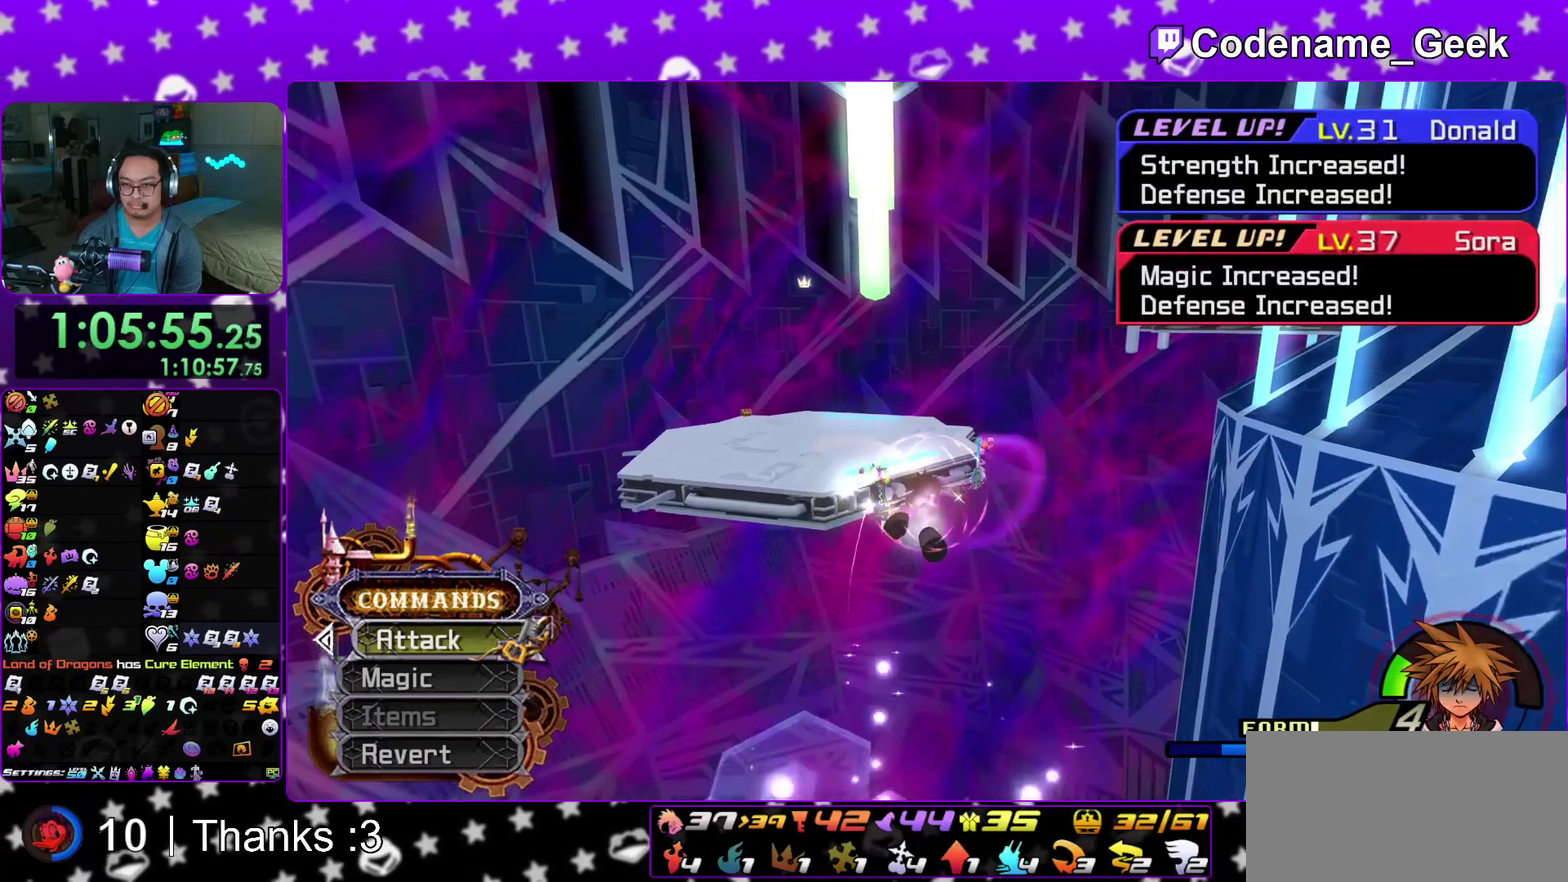
{"dt_ms": 900, "buttons": ["Y"], "left_stick": "left", "right_stick": "center", "events": [[567, "right_stick", "left"], [650, "left_stick", "center"], [717, "left_stick", "left"], [783, "right_stick", "center"]]}
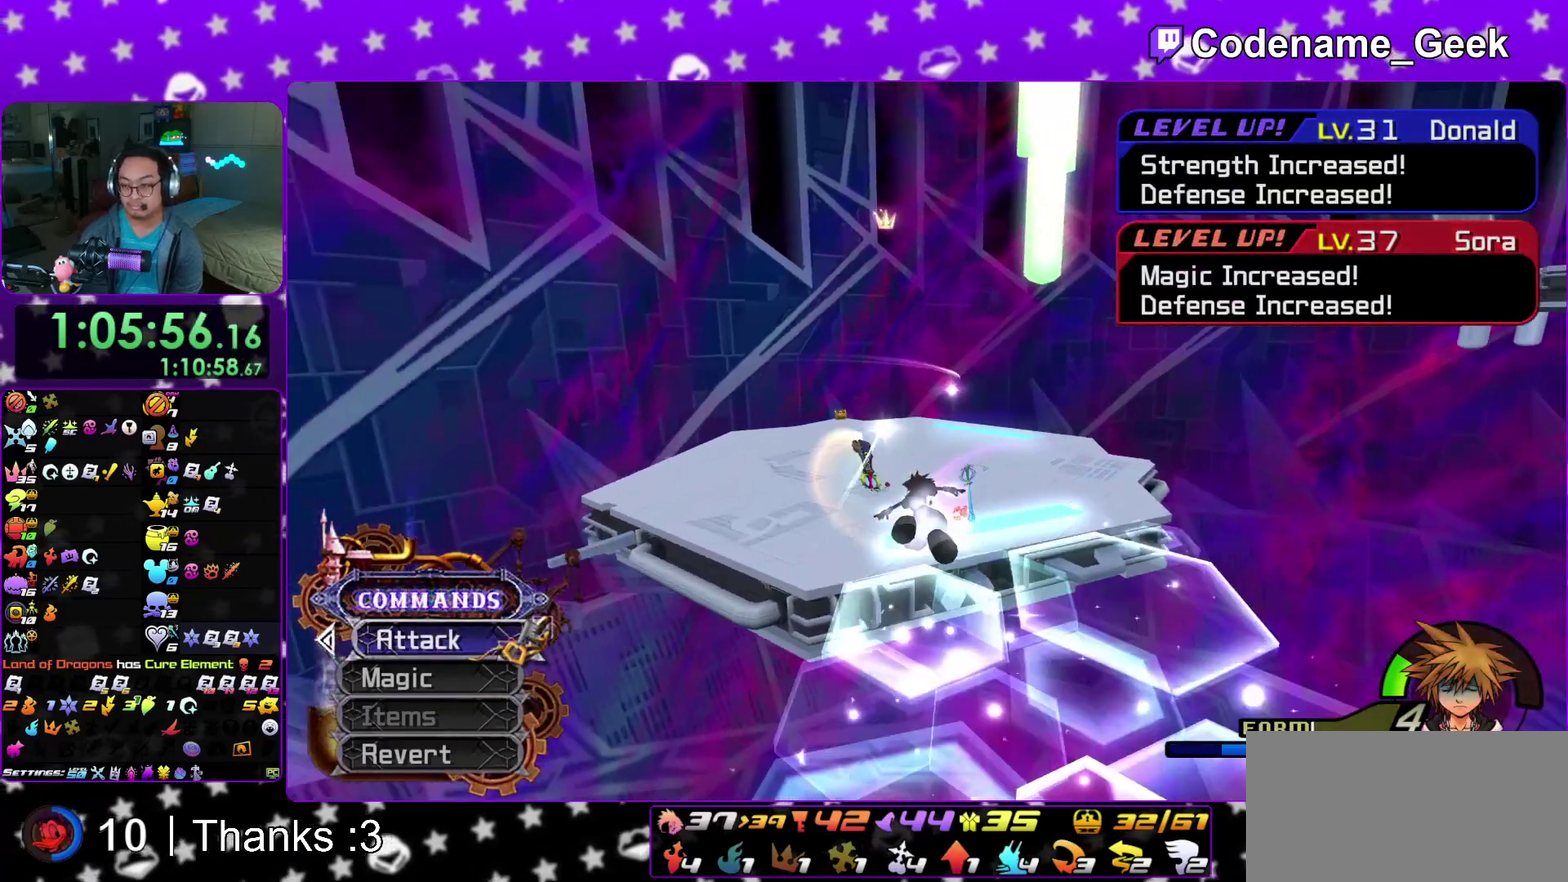
{"dt_ms": 300, "buttons": ["Y"], "left_stick": "up", "right_stick": "center"}
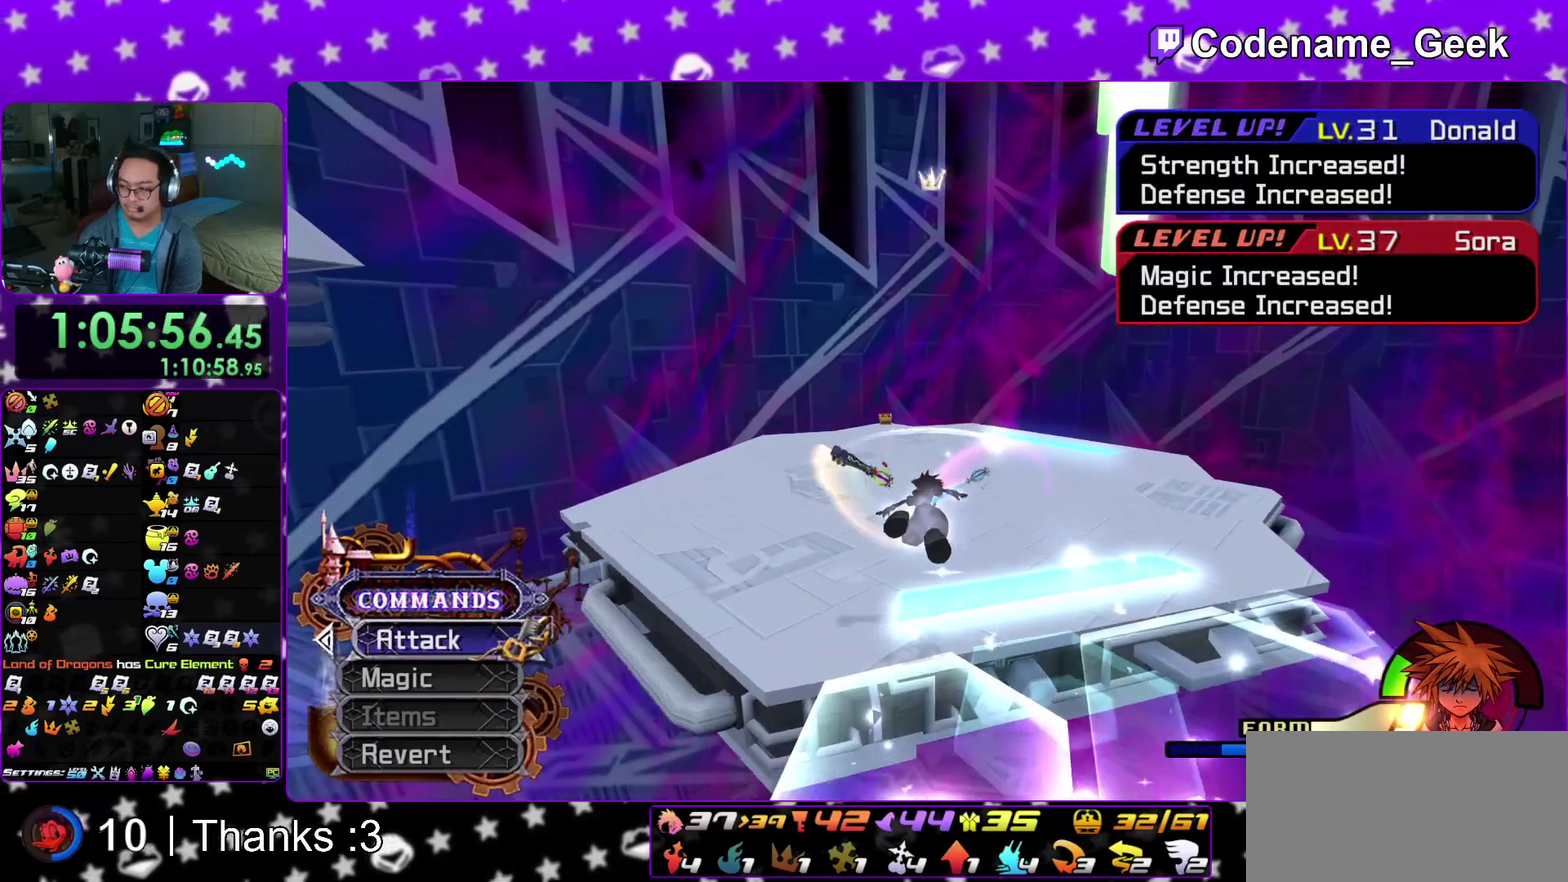
{"dt_ms": 500, "buttons": ["Y"], "left_stick": "up", "right_stick": "center"}
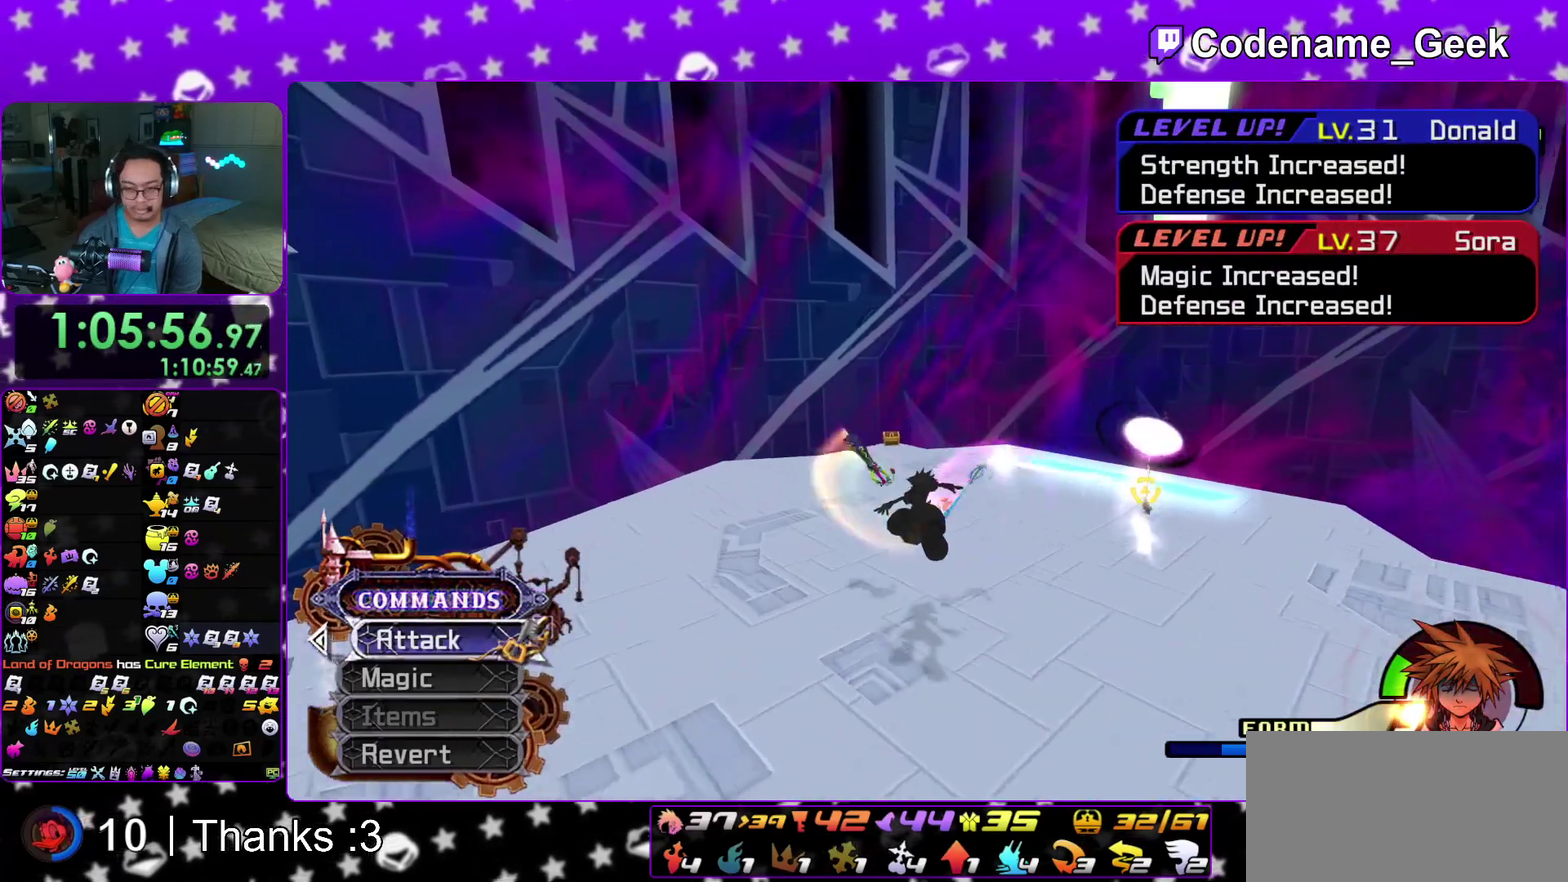
{"dt_ms": 500, "buttons": [], "left_stick": "left", "right_stick": "down-right"}